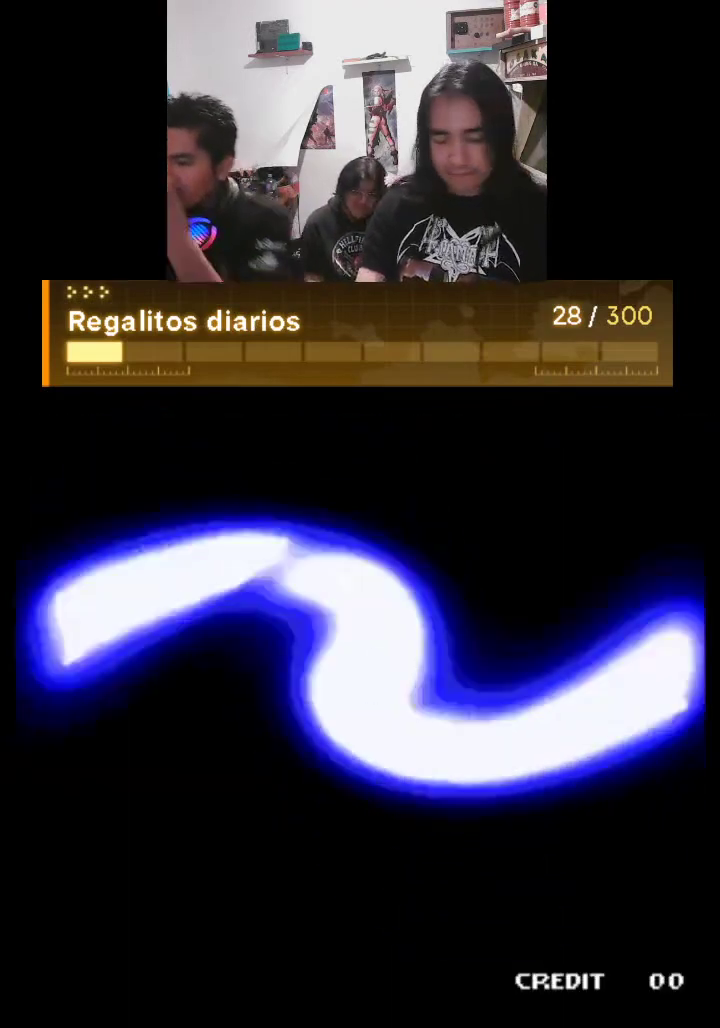
Gameplay with a controller (arcade stick); each line is a JSON object with the inputs held at the frame after it. "events" lists button and stick changes between this image and that frame as [ms after this image, input, new state], when the widget could be followed in between. Not read: L3 R3.
{"buttons": ["TRIANGLE", "R1"], "left_stick": "center", "events": [[100, "R1", "down"], [100, "TRIANGLE", "down"]]}
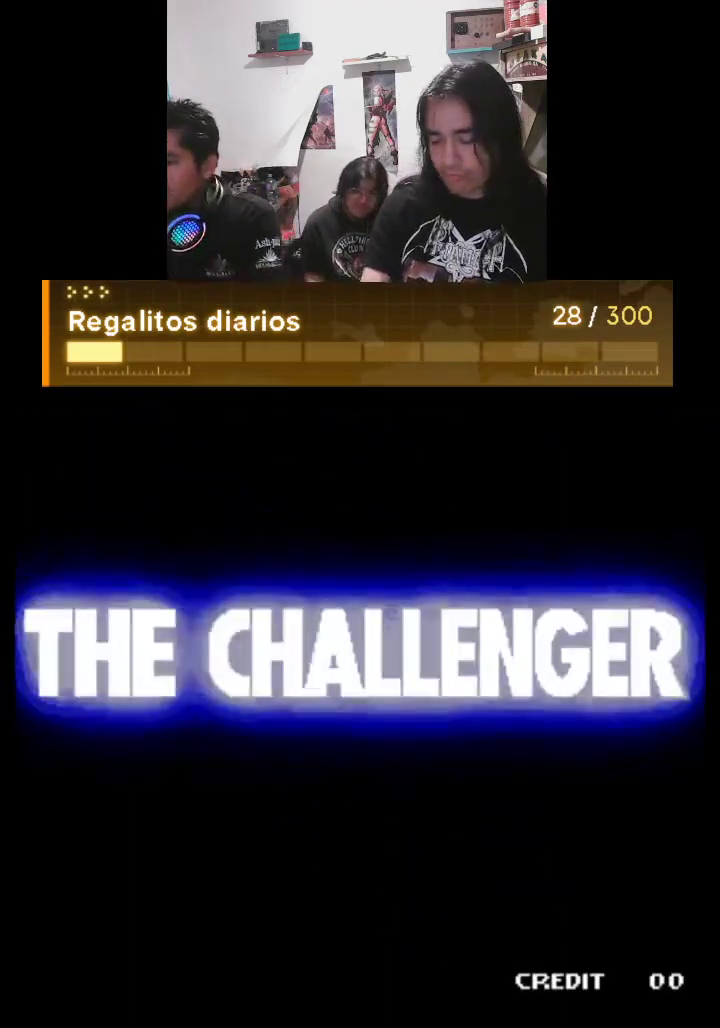
{"buttons": ["TRIANGLE"], "left_stick": "center", "events": [[300, "R1", "up"]]}
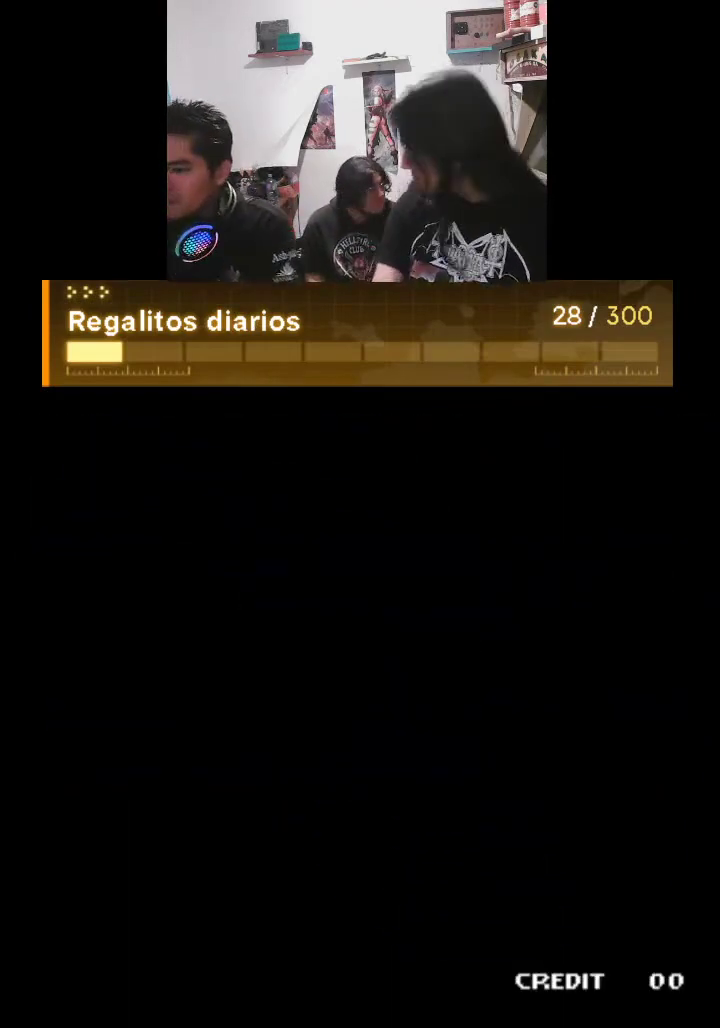
{"buttons": ["TRIANGLE"], "left_stick": "center", "events": []}
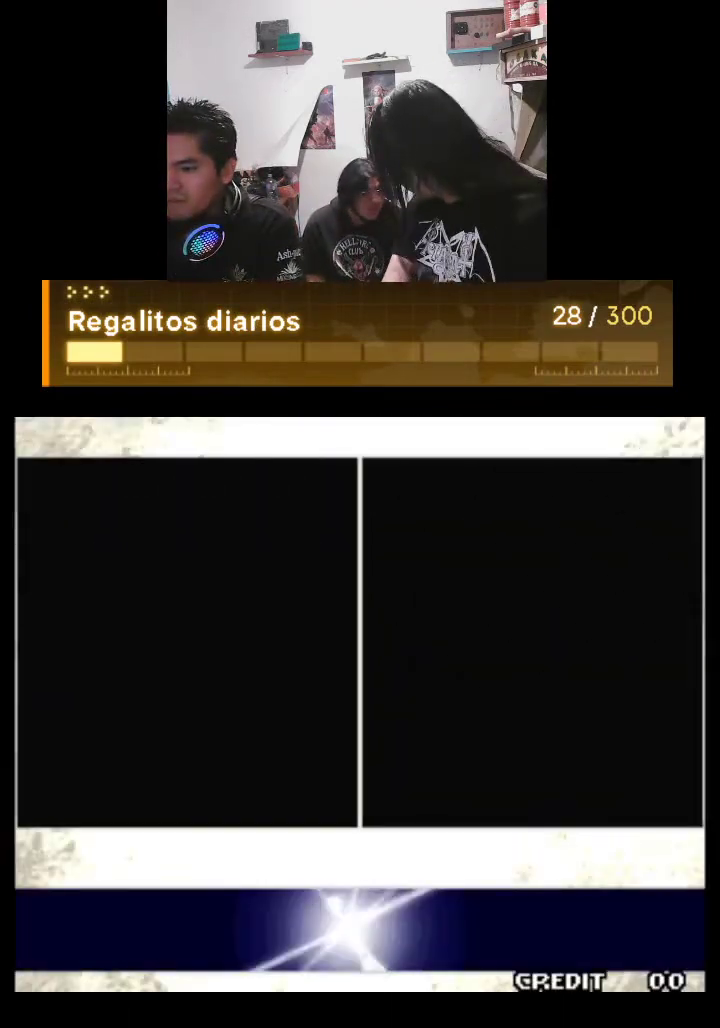
{"buttons": ["TRIANGLE"], "left_stick": "center", "events": []}
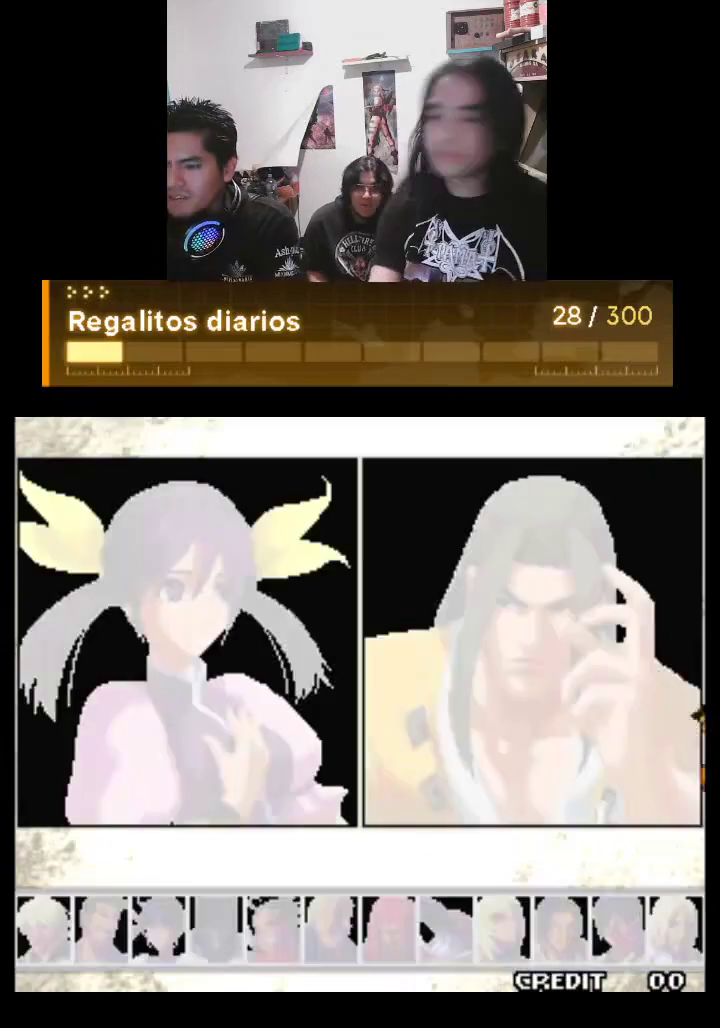
{"buttons": ["R1"], "left_stick": "center", "events": [[333, "R1", "down"], [467, "TRIANGLE", "up"]]}
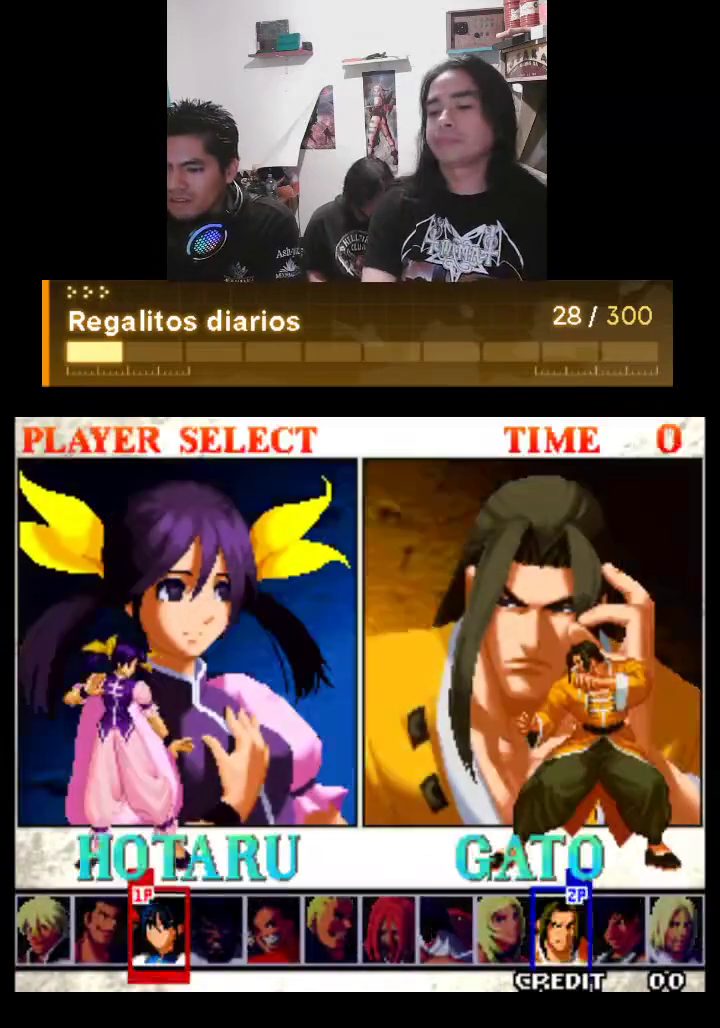
{"buttons": ["TRIANGLE", "R1"], "left_stick": "center", "events": [[300, "TRIANGLE", "down"]]}
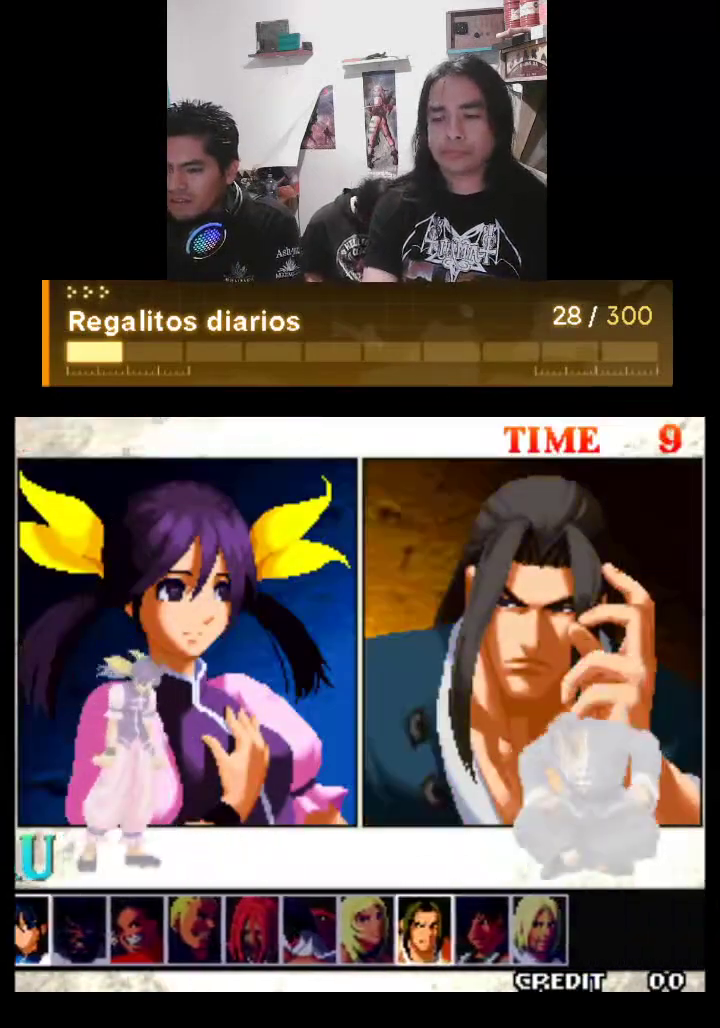
{"buttons": ["TRIANGLE", "R1"], "left_stick": "center", "events": []}
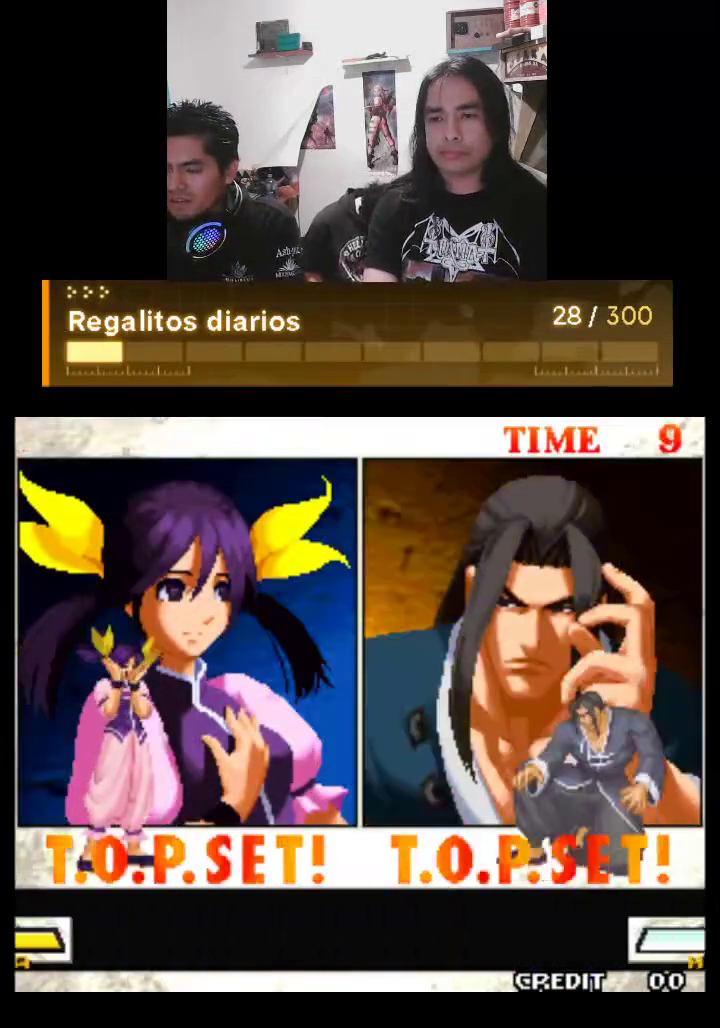
{"buttons": ["TRIANGLE", "R1"], "left_stick": "center", "events": []}
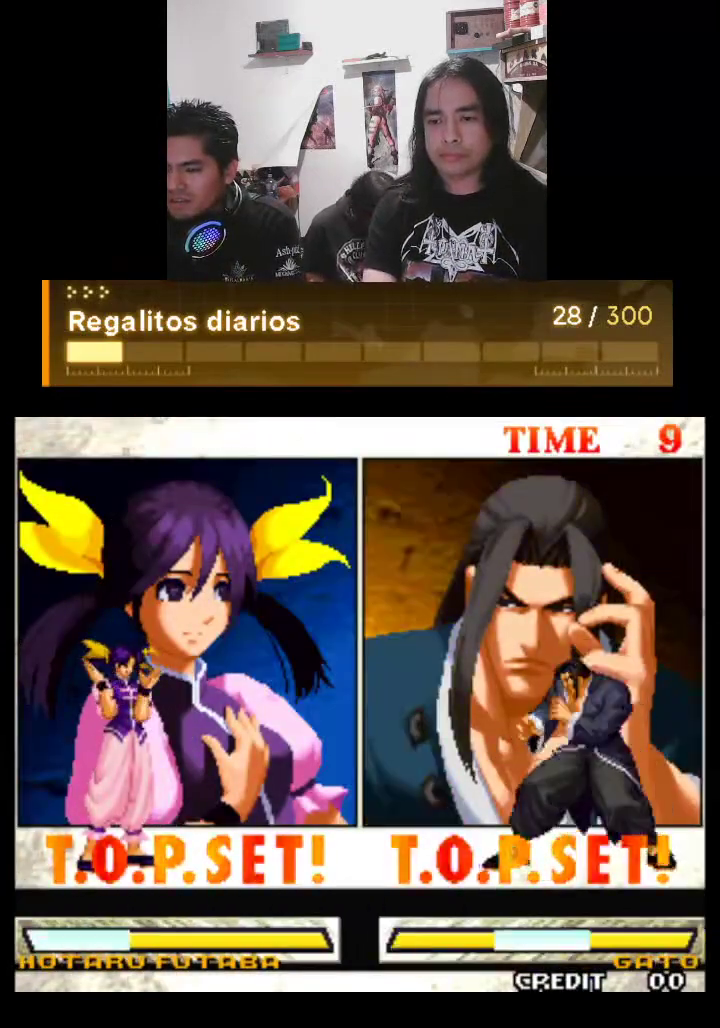
{"buttons": ["TRIANGLE", "R1"], "left_stick": "center", "events": []}
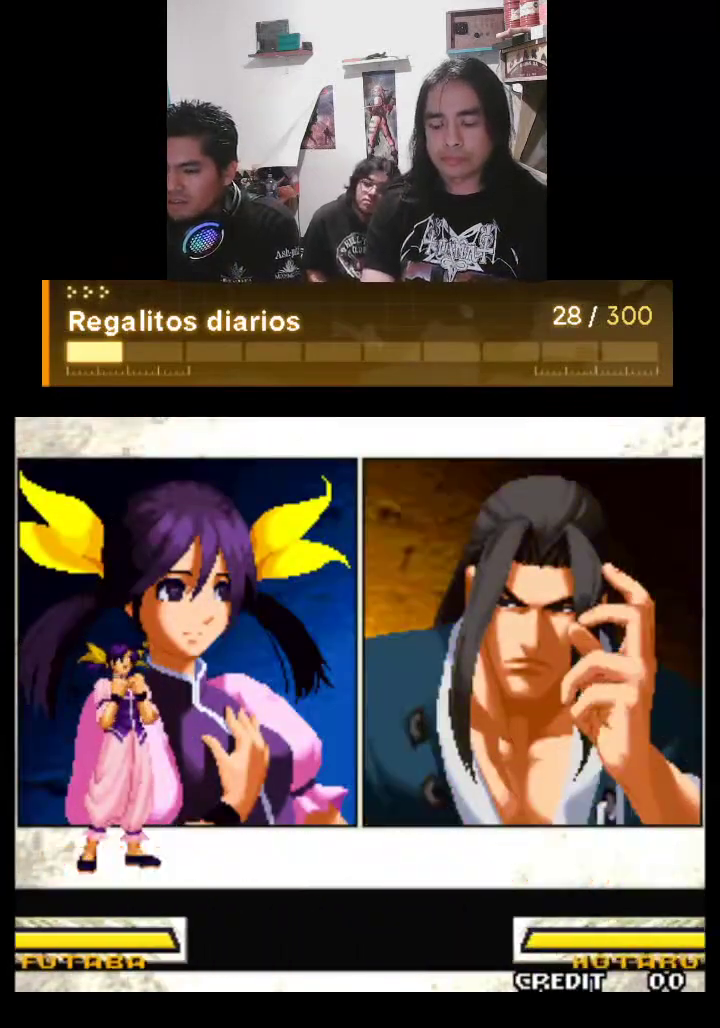
{"buttons": ["R1"], "left_stick": "center", "events": [[100, "TRIANGLE", "up"]]}
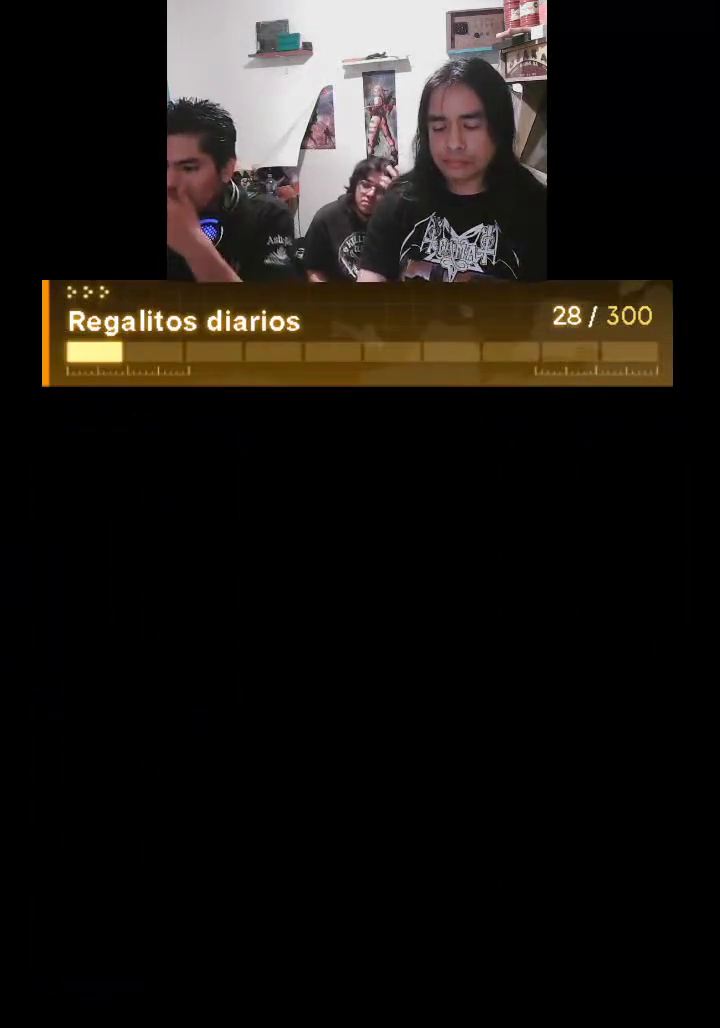
{"buttons": ["TRIANGLE", "R1"], "left_stick": "center", "events": [[133, "TRIANGLE", "down"]]}
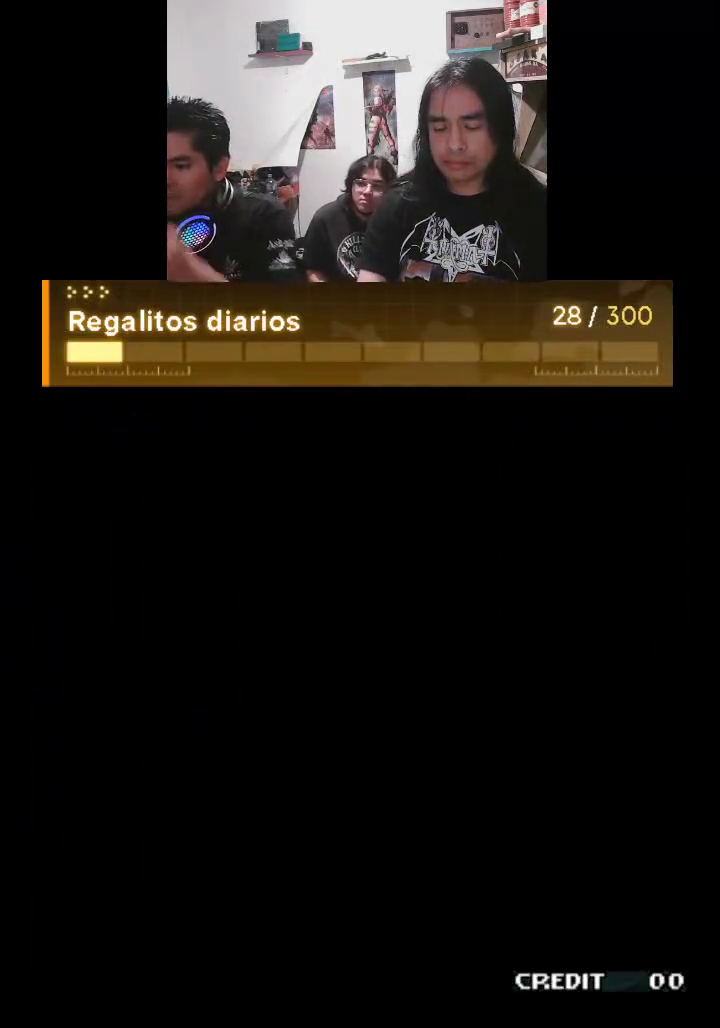
{"buttons": ["TRIANGLE", "R1"], "left_stick": "center", "events": []}
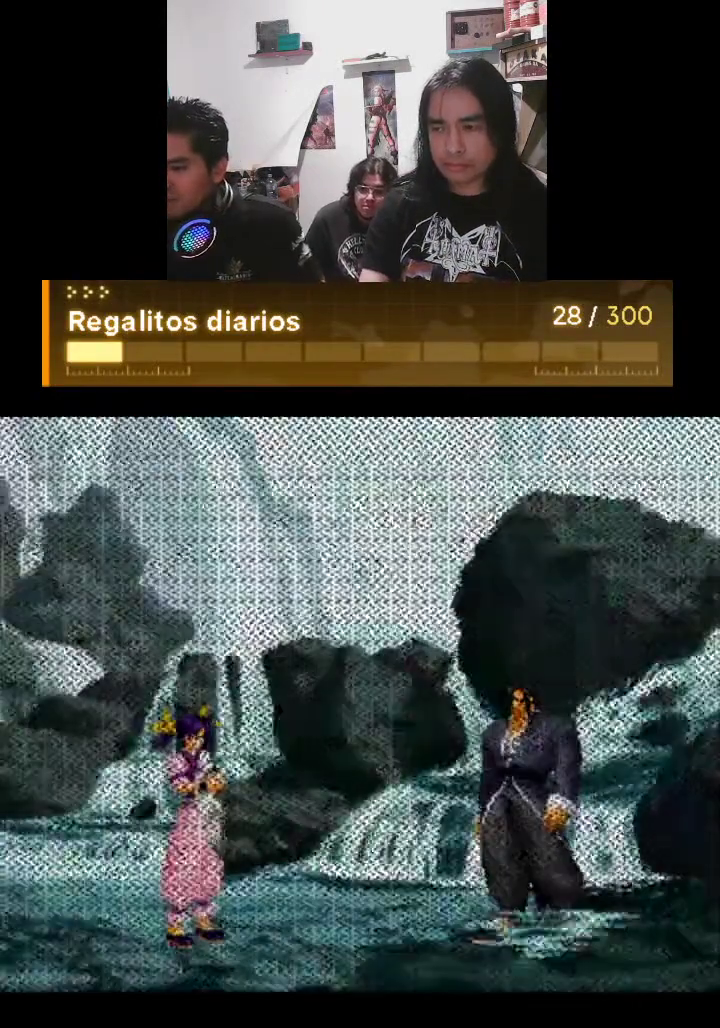
{"buttons": ["TRIANGLE", "R1"], "left_stick": "center", "events": []}
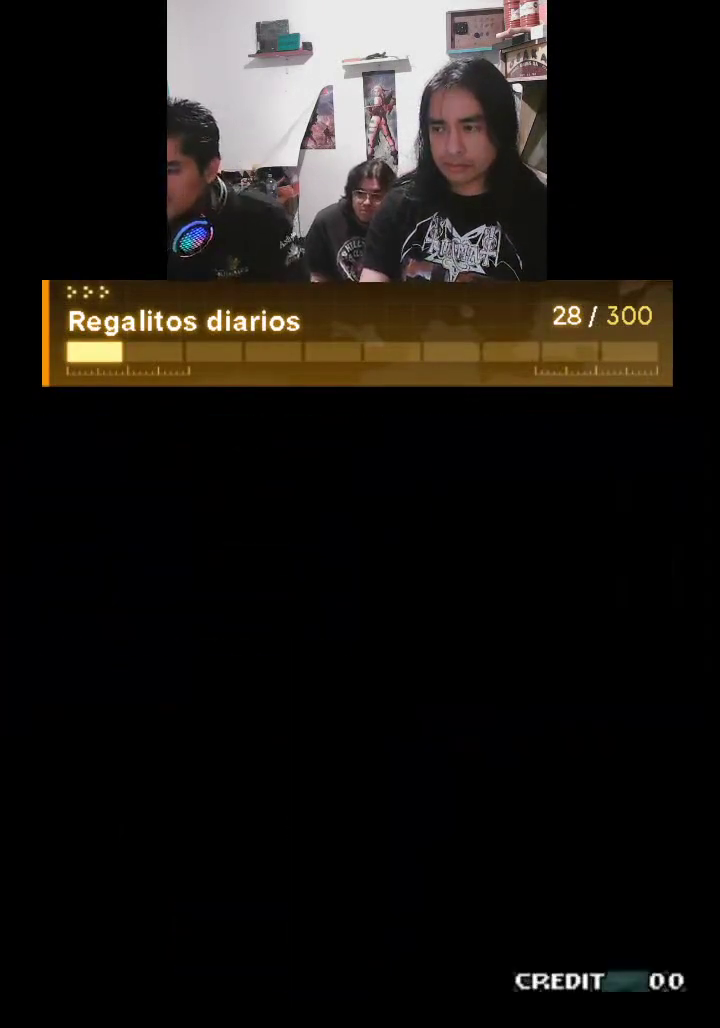
{"buttons": ["TRIANGLE", "R1"], "left_stick": "center", "events": []}
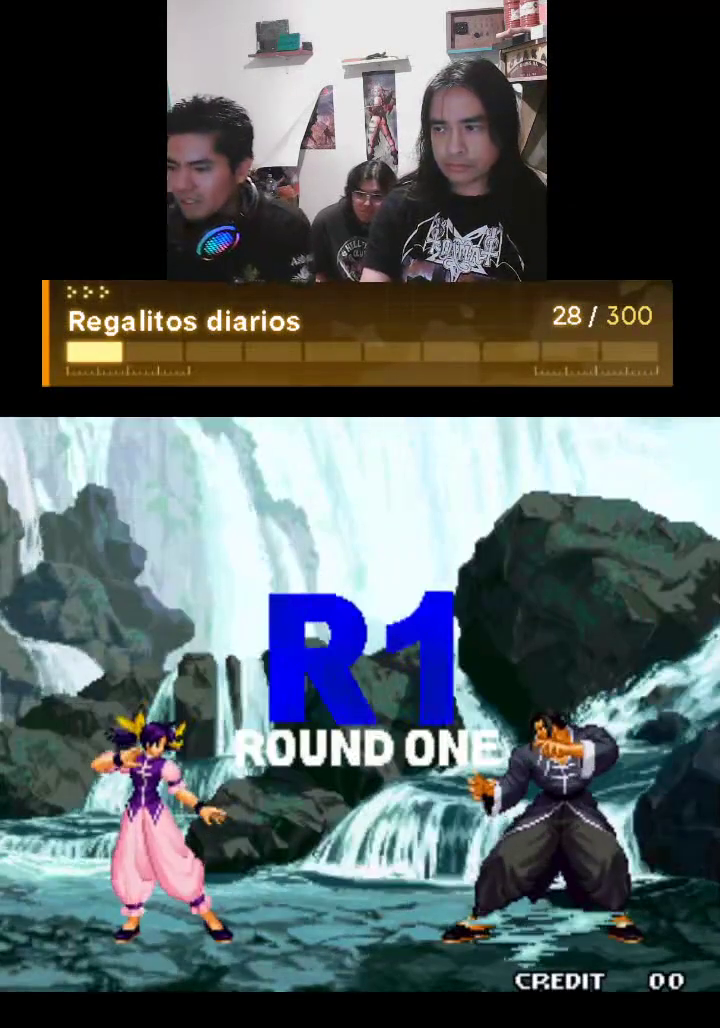
{"buttons": ["TRIANGLE", "R1"], "left_stick": "center", "events": []}
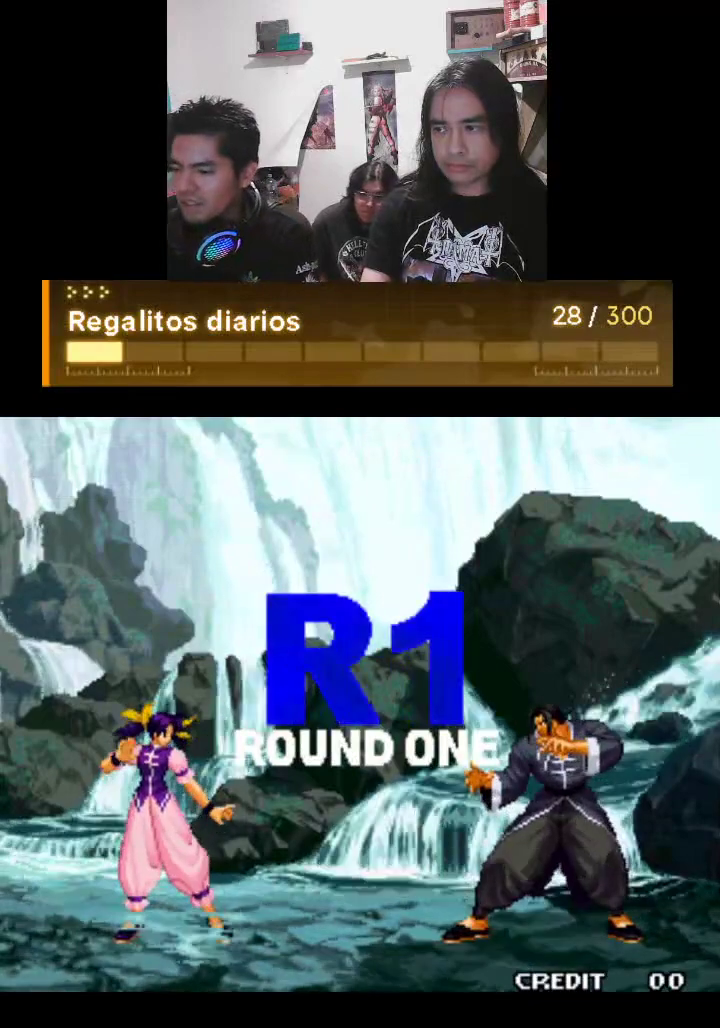
{"buttons": ["TRIANGLE", "R1"], "left_stick": "center", "events": []}
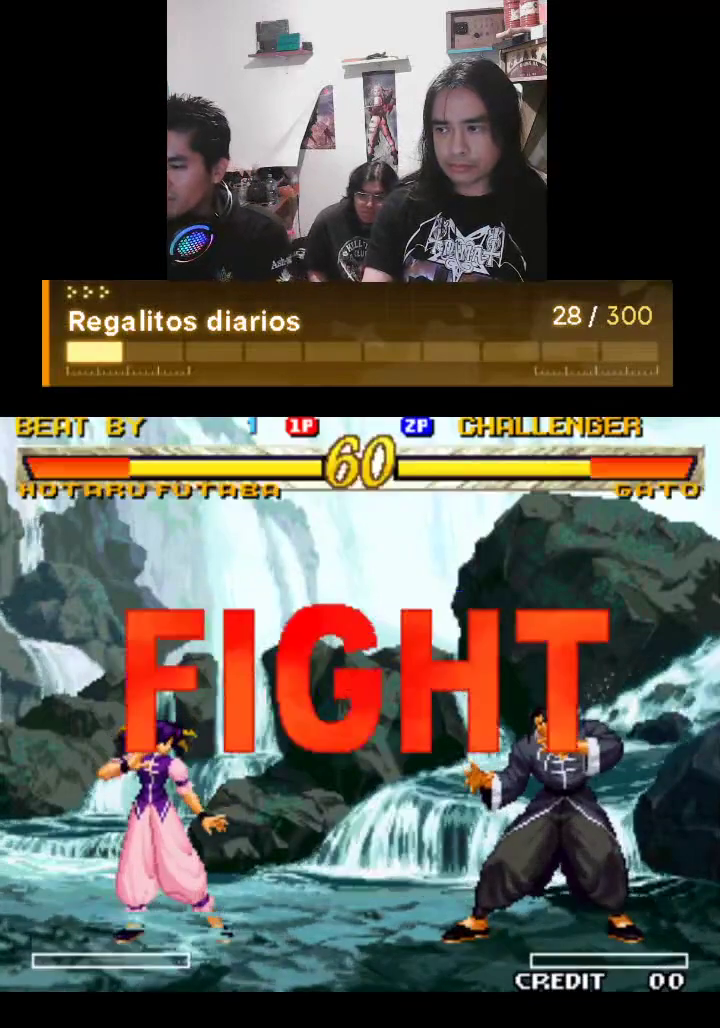
{"buttons": [], "left_stick": "center", "events": [[367, "TRIANGLE", "up"], [467, "R1", "up"]]}
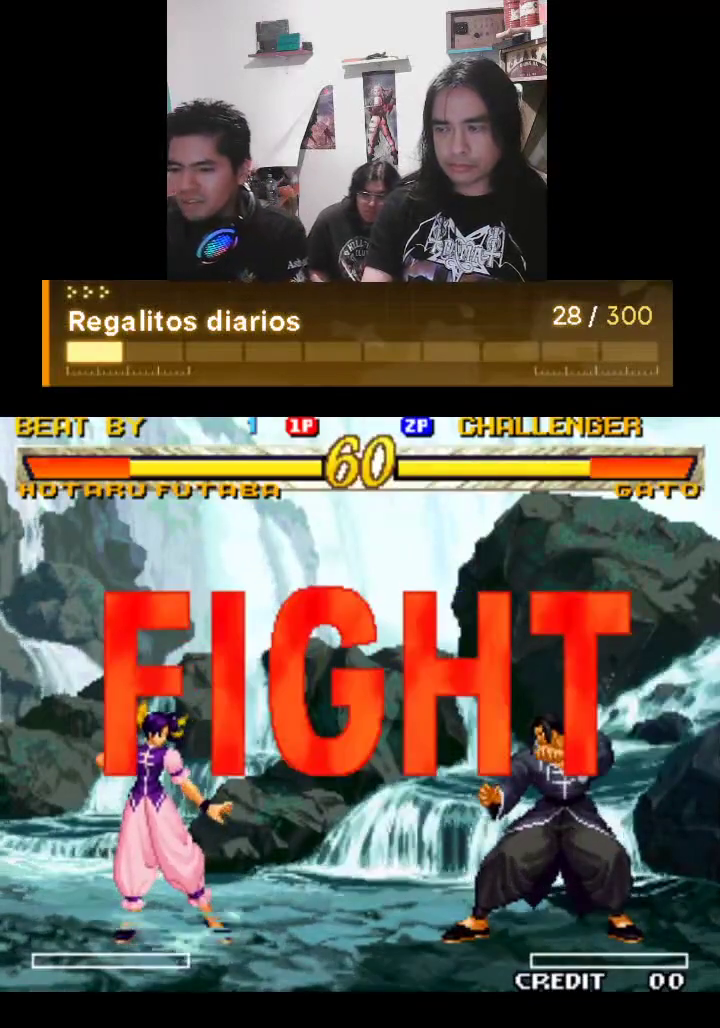
{"buttons": ["TRIANGLE"], "left_stick": "center", "events": [[333, "TRIANGLE", "down"]]}
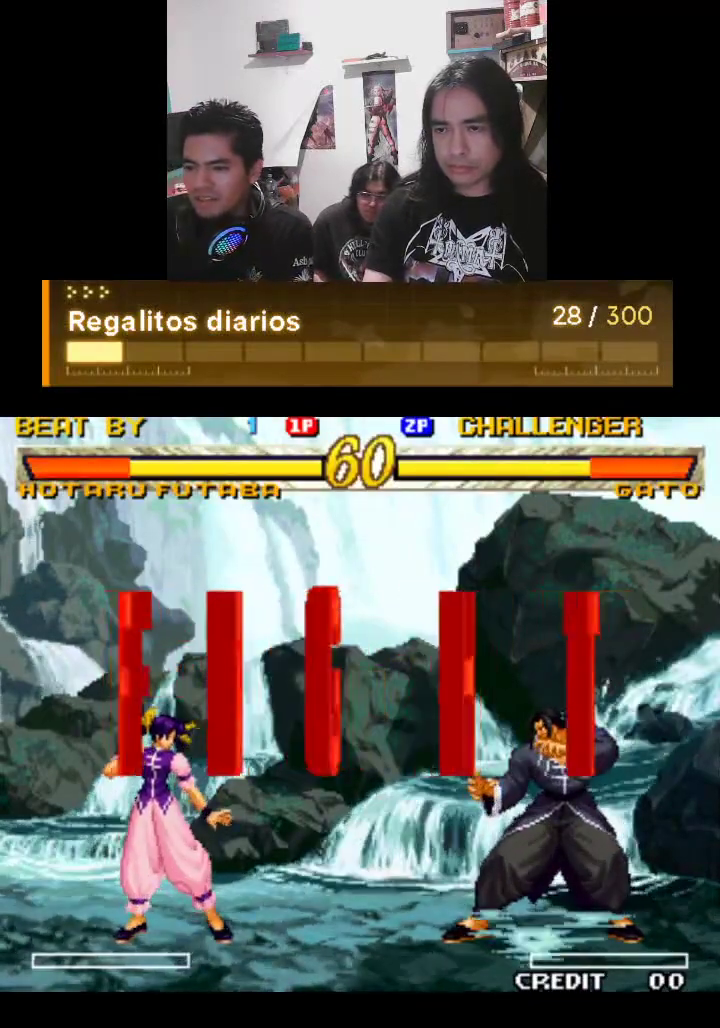
{"buttons": ["TRIANGLE", "R1"], "left_stick": "center", "events": [[67, "R1", "down"], [133, "R1", "up"], [433, "R1", "down"]]}
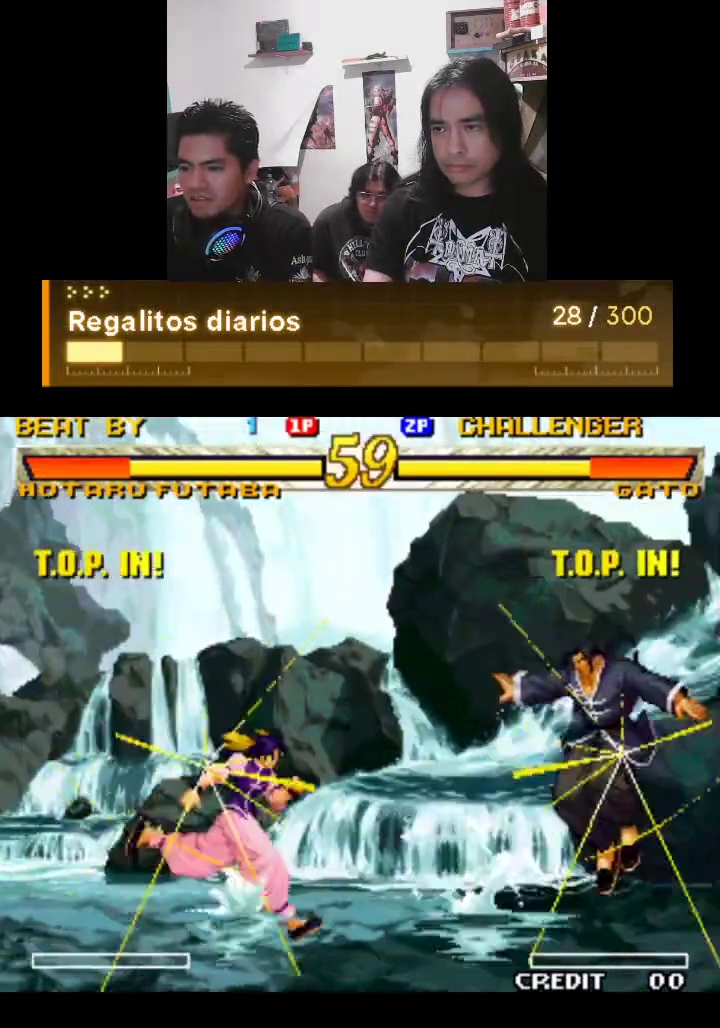
{"buttons": ["R1"], "left_stick": "center", "events": [[467, "TRIANGLE", "up"]]}
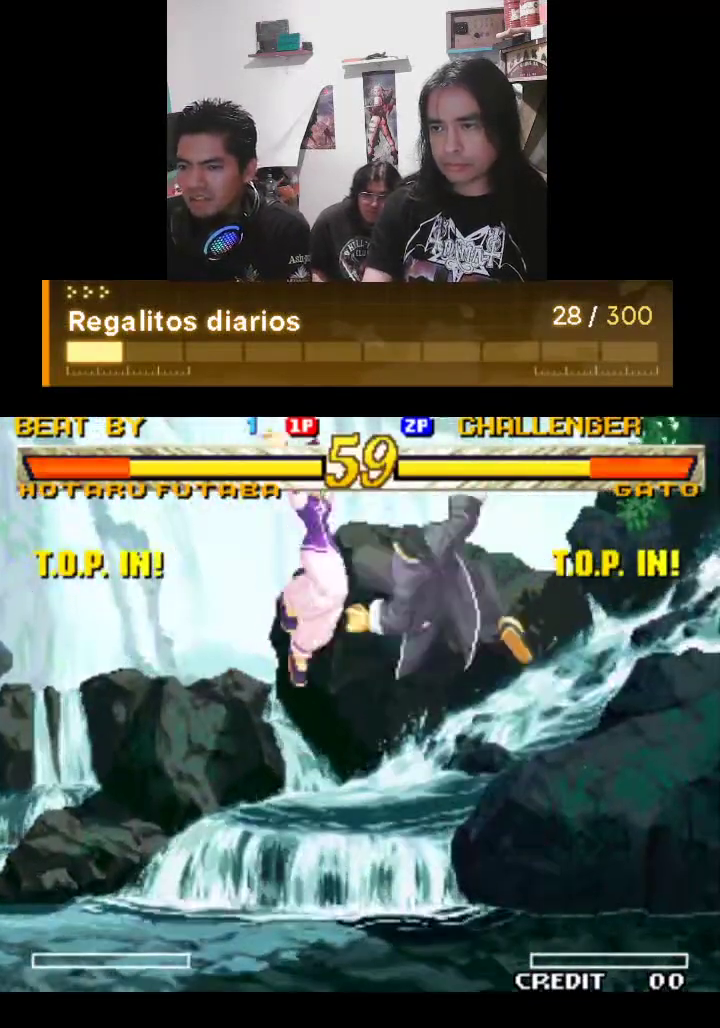
{"buttons": ["TRIANGLE", "R1"], "left_stick": "center", "events": [[67, "R1", "up"], [200, "TRIANGLE", "down"], [433, "R1", "down"]]}
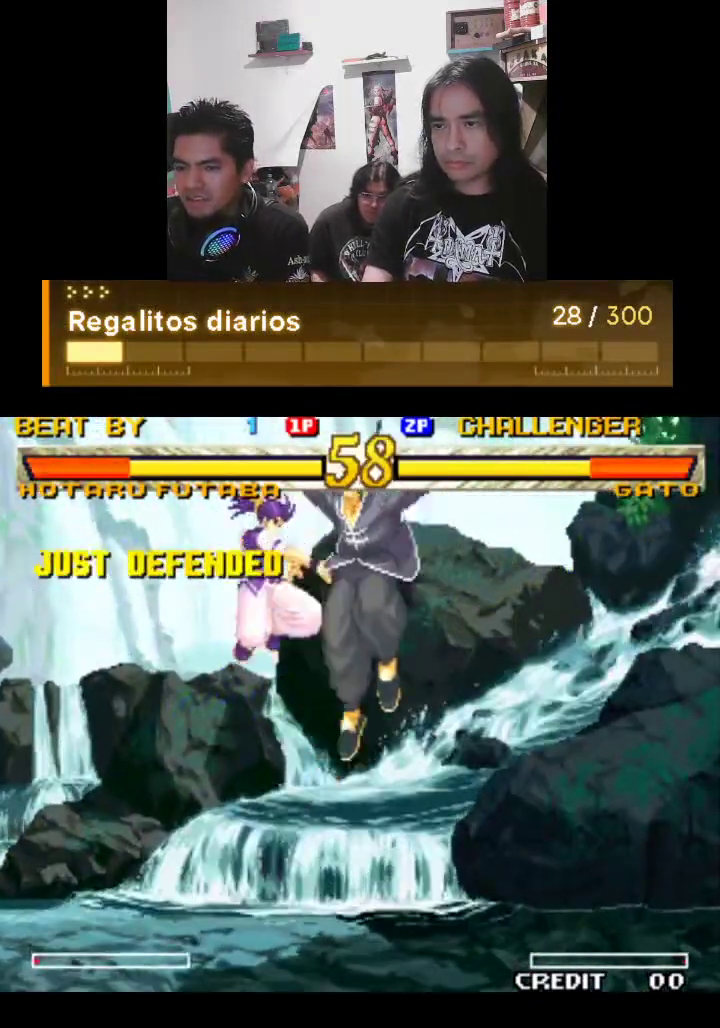
{"buttons": ["TRIANGLE", "R1"], "left_stick": "center", "events": [[200, "R1", "up"], [300, "R1", "down"]]}
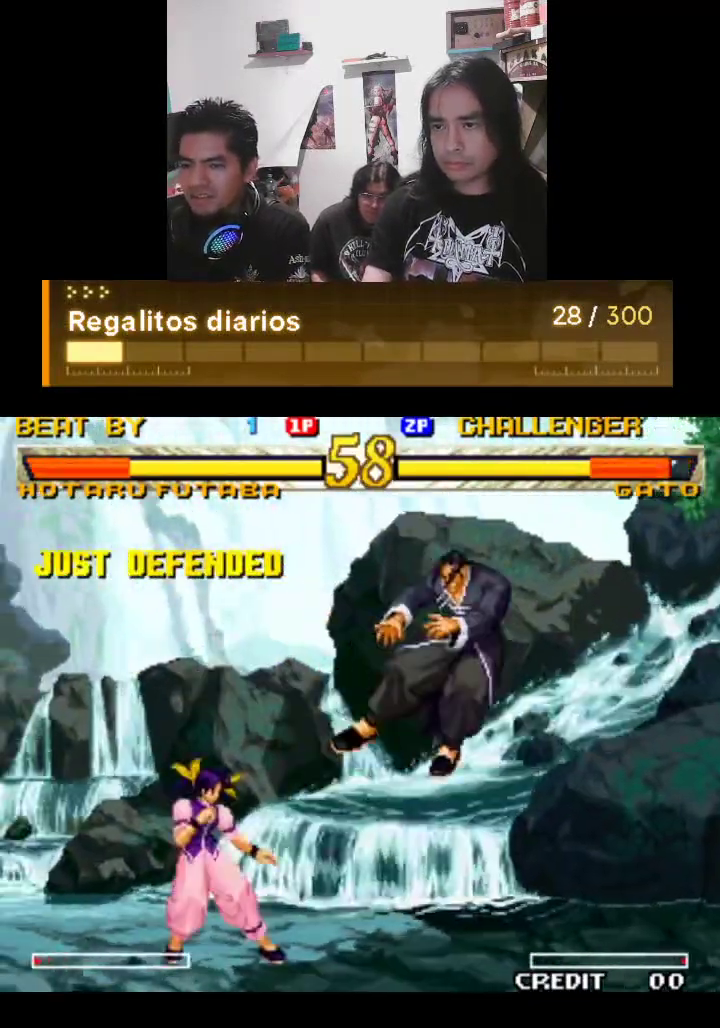
{"buttons": ["TRIANGLE", "R1"], "left_stick": "center", "events": []}
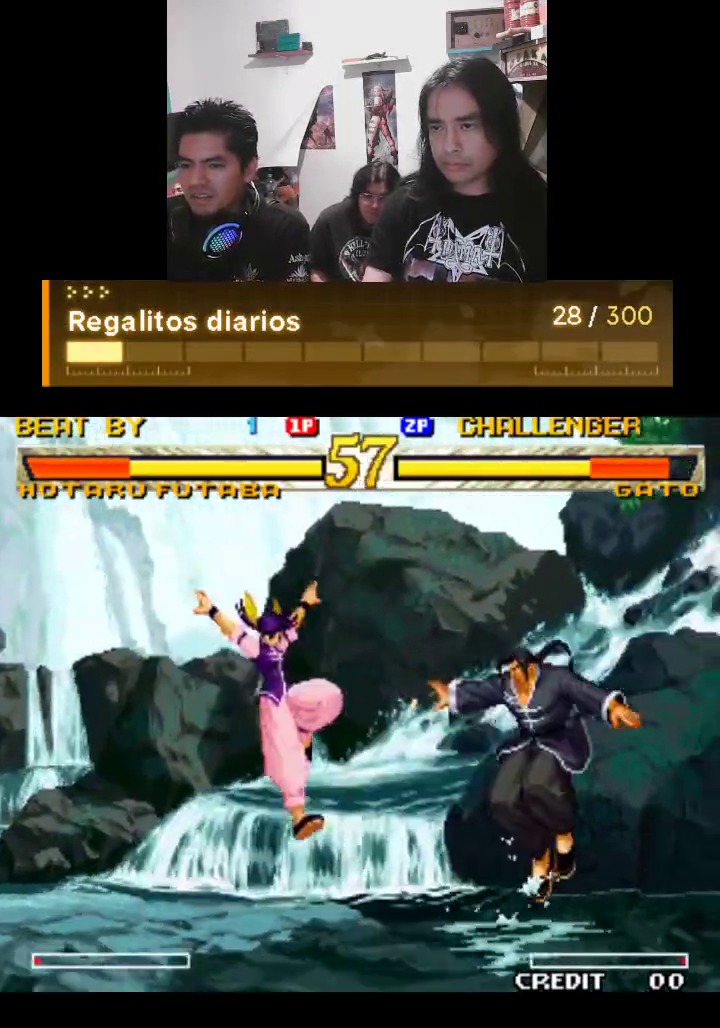
{"buttons": ["TRIANGLE", "R1"], "left_stick": "center", "events": [[167, "R1", "up"], [233, "R1", "down"]]}
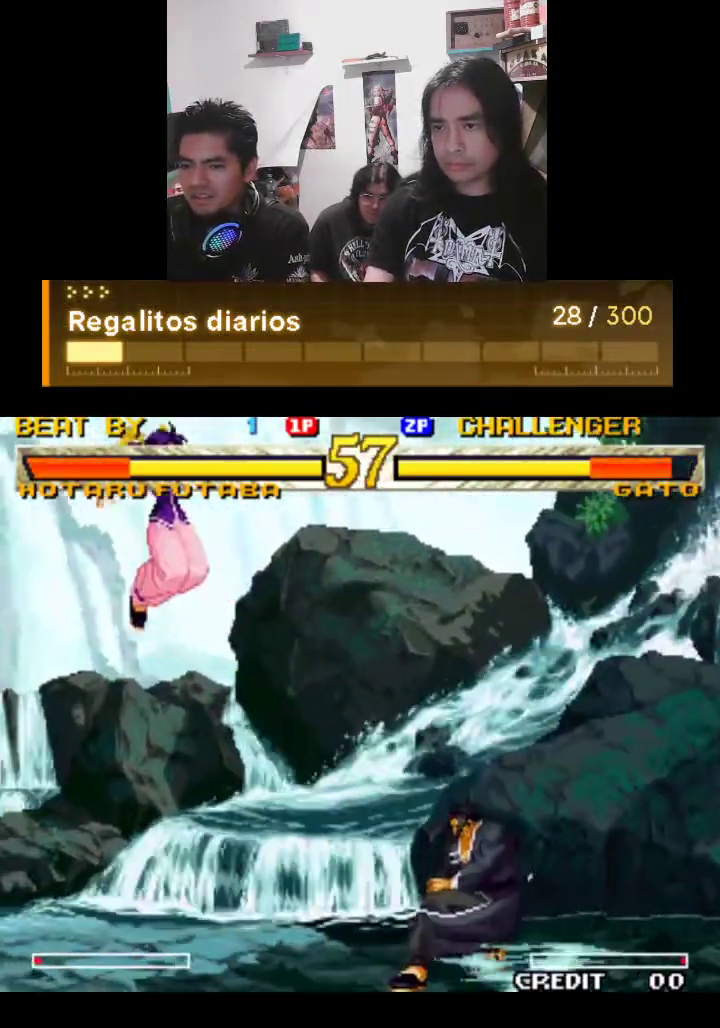
{"buttons": ["TRIANGLE"], "left_stick": "center", "events": [[133, "R1", "up"]]}
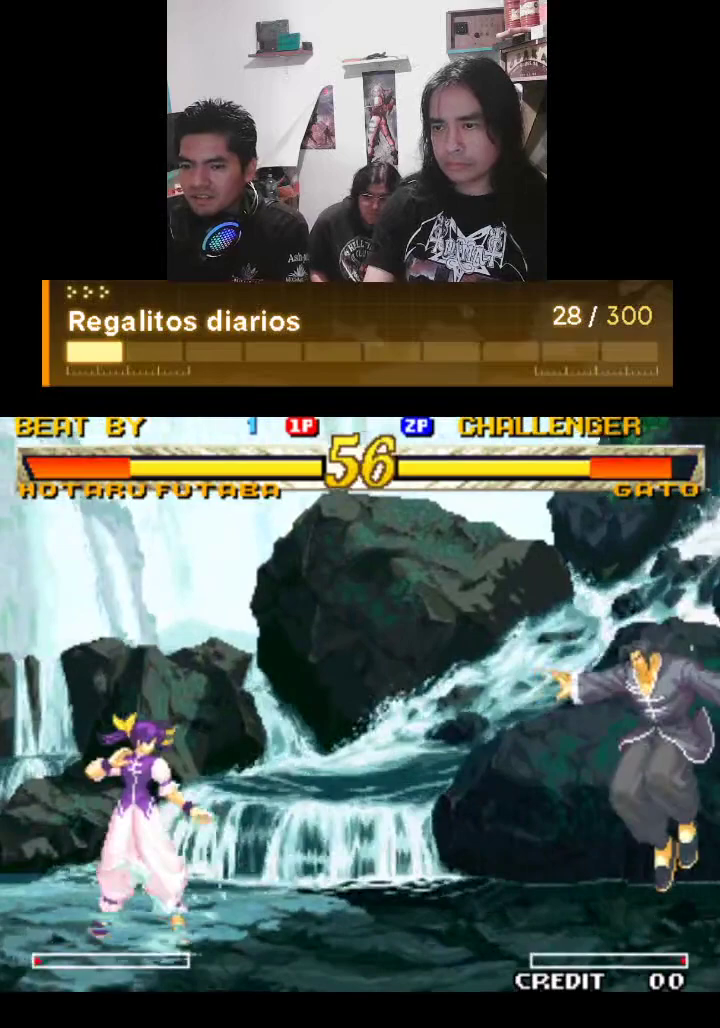
{"buttons": ["TRIANGLE"], "left_stick": "center", "events": []}
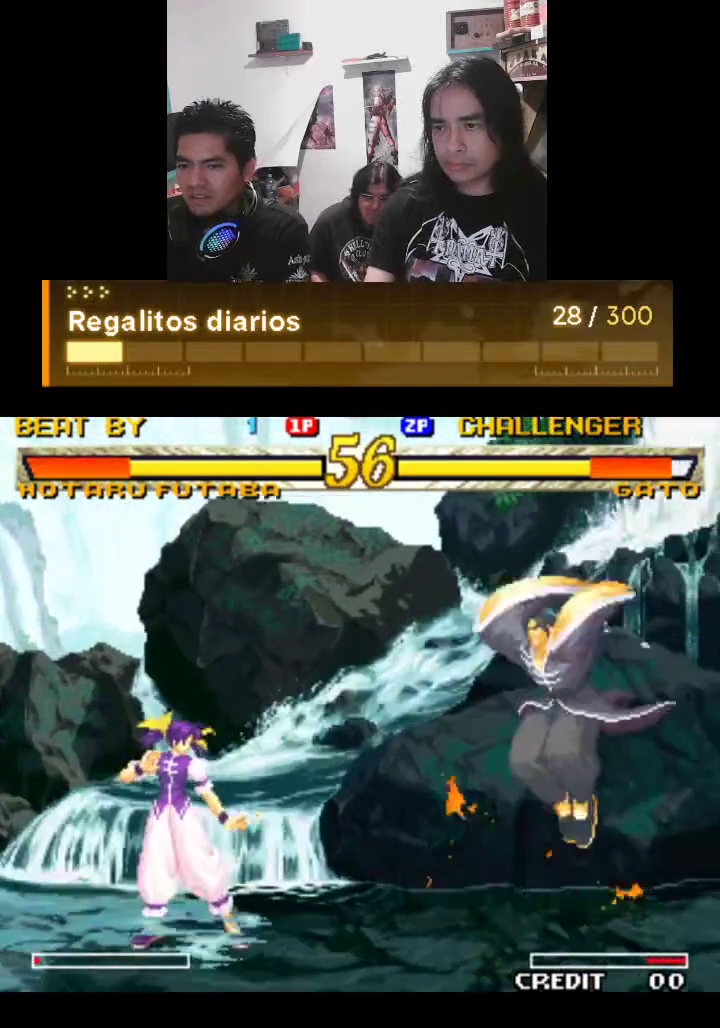
{"buttons": ["TRIANGLE", "R1"], "left_stick": "center", "events": [[233, "R1", "down"]]}
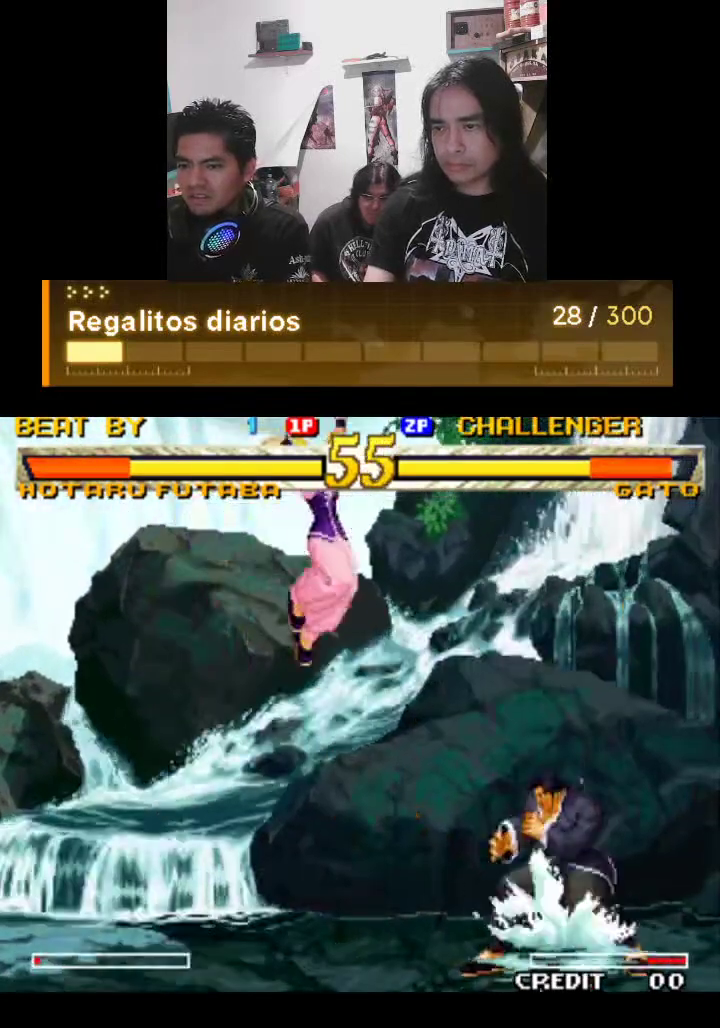
{"buttons": ["TRIANGLE", "R1"], "left_stick": "center", "events": []}
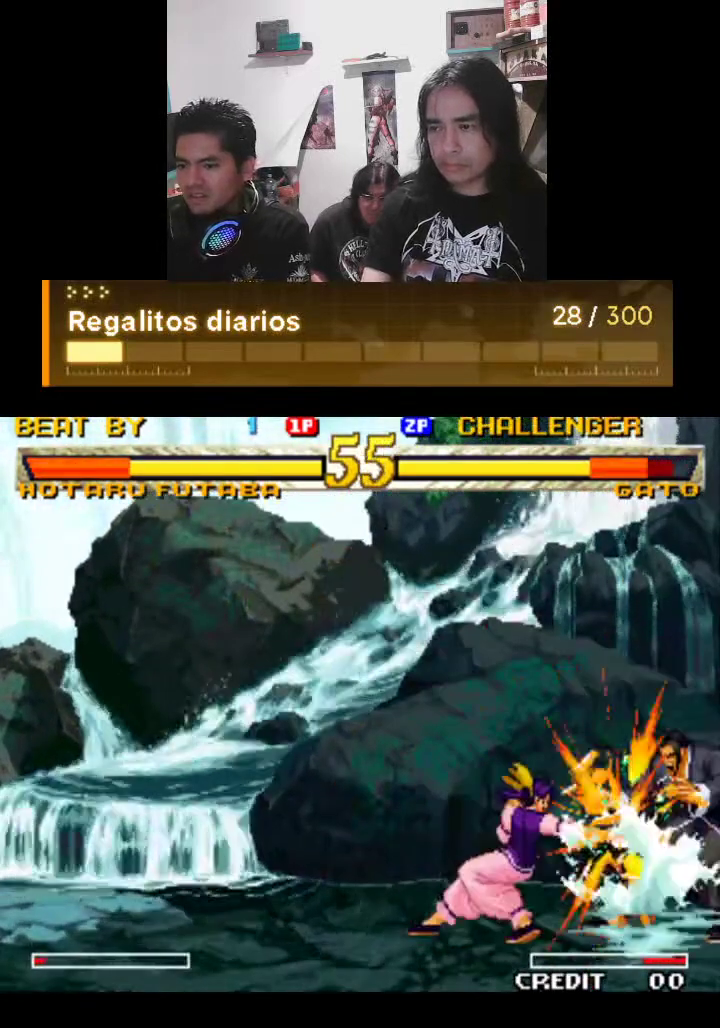
{"buttons": ["TRIANGLE"], "left_stick": "center", "events": [[67, "R1", "up"]]}
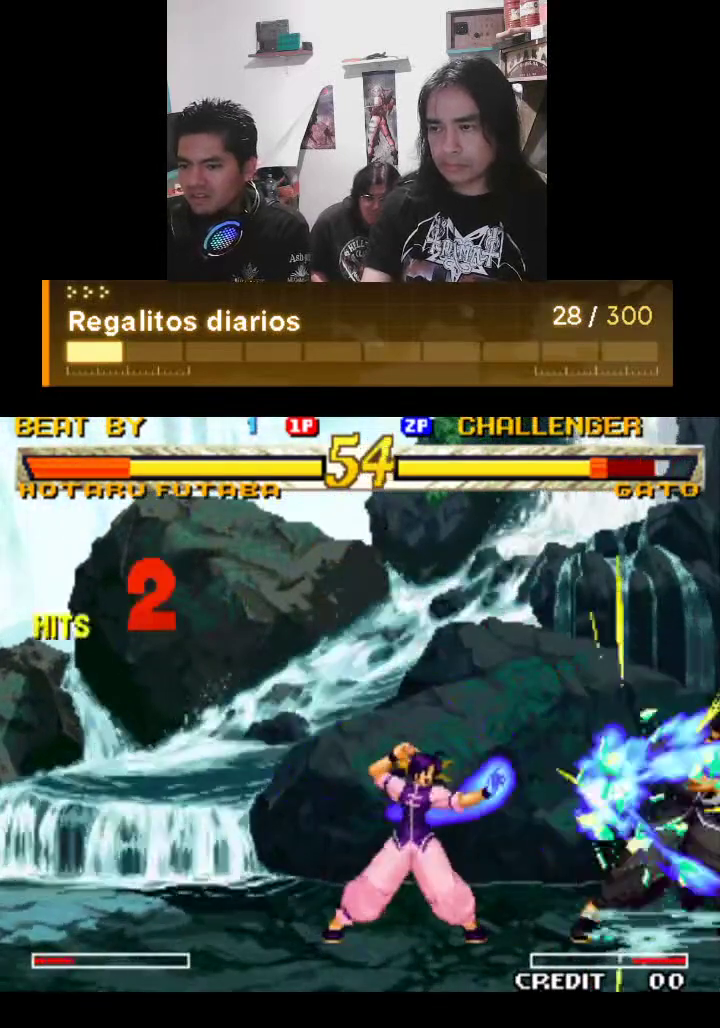
{"buttons": ["TRIANGLE"], "left_stick": "center", "events": []}
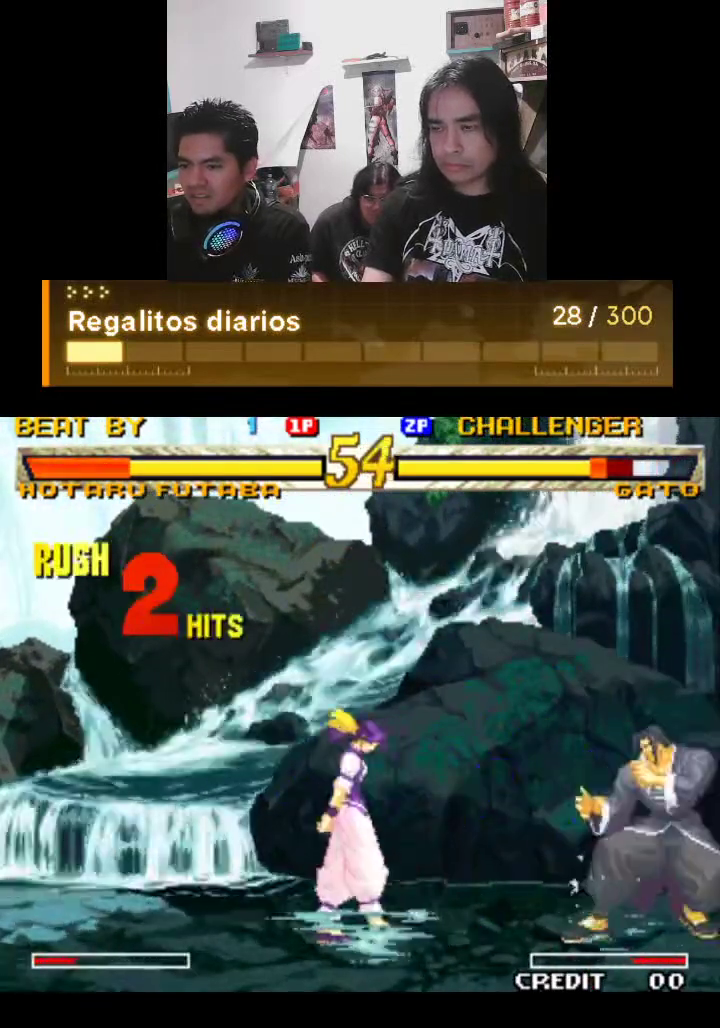
{"buttons": ["TRIANGLE", "R1"], "left_stick": "center", "events": [[367, "R1", "down"]]}